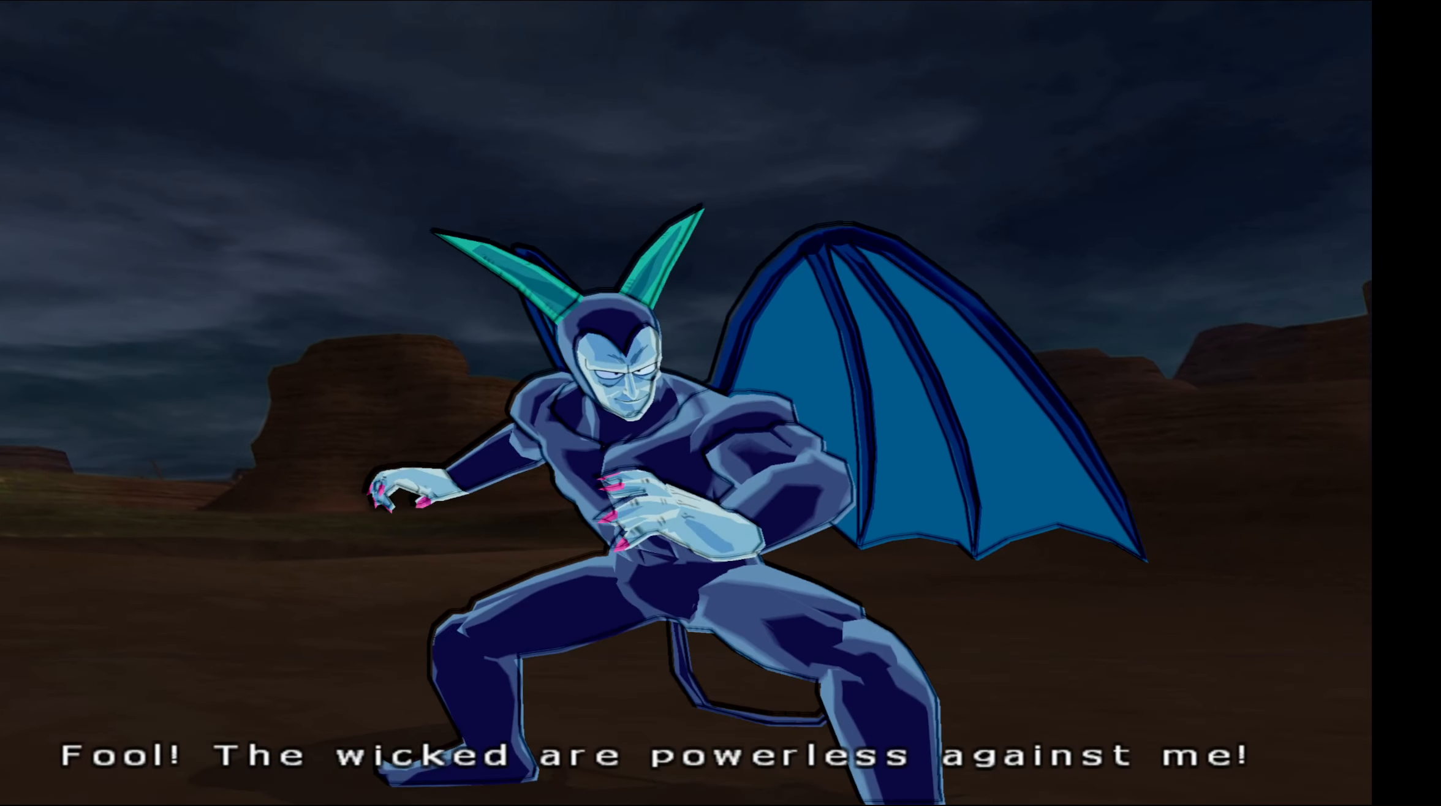
Gameplay with a controller (Xbox layout); each line is a JSON object with the inputs held at the frame after it. "events" lists button and stick changes between this image and that frame as [ms after this image, input, new state], when the widget could be followed in between.
{"buttons": ["L2"], "left_stick": "center", "right_stick": "center", "events": []}
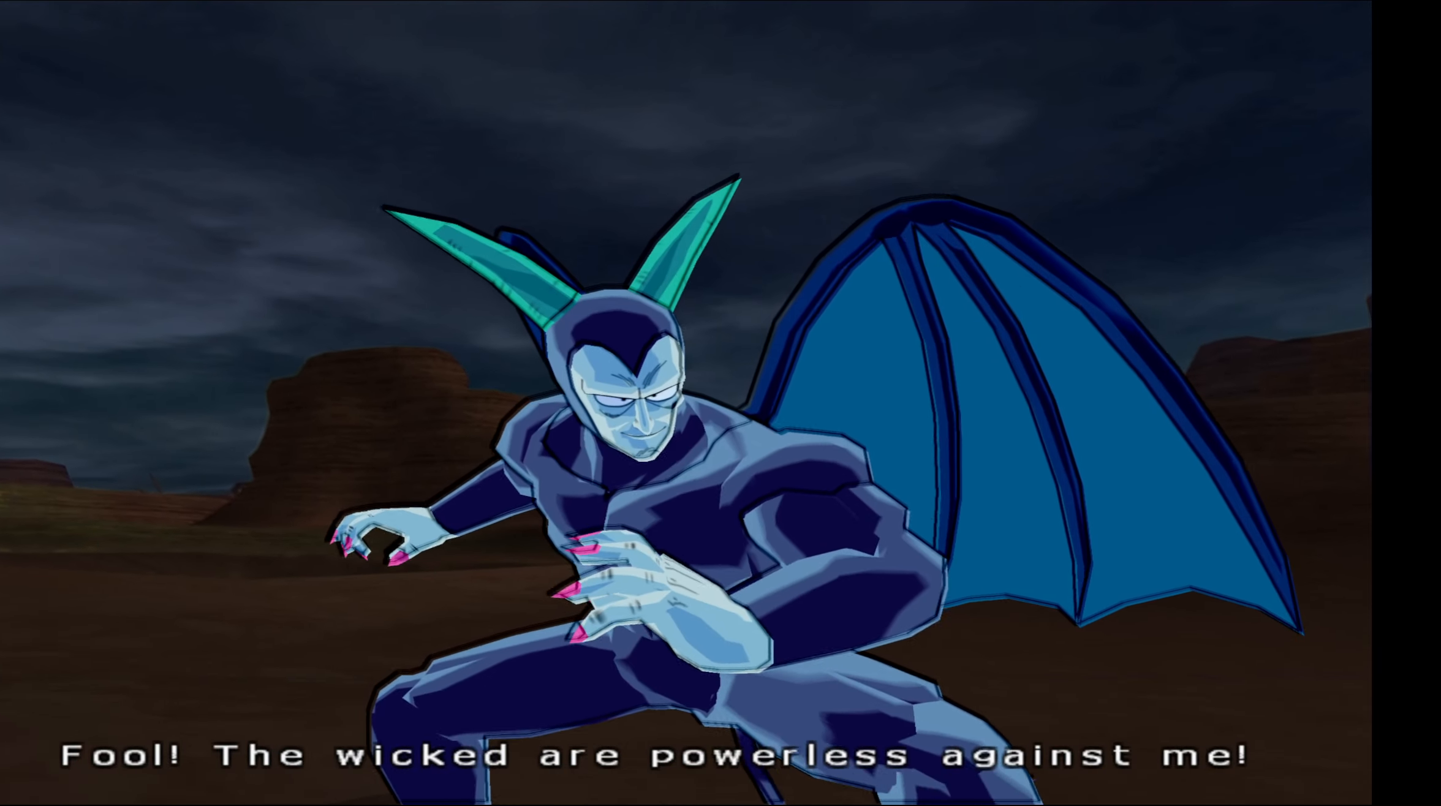
{"buttons": ["L2"], "left_stick": "center", "right_stick": "center", "events": []}
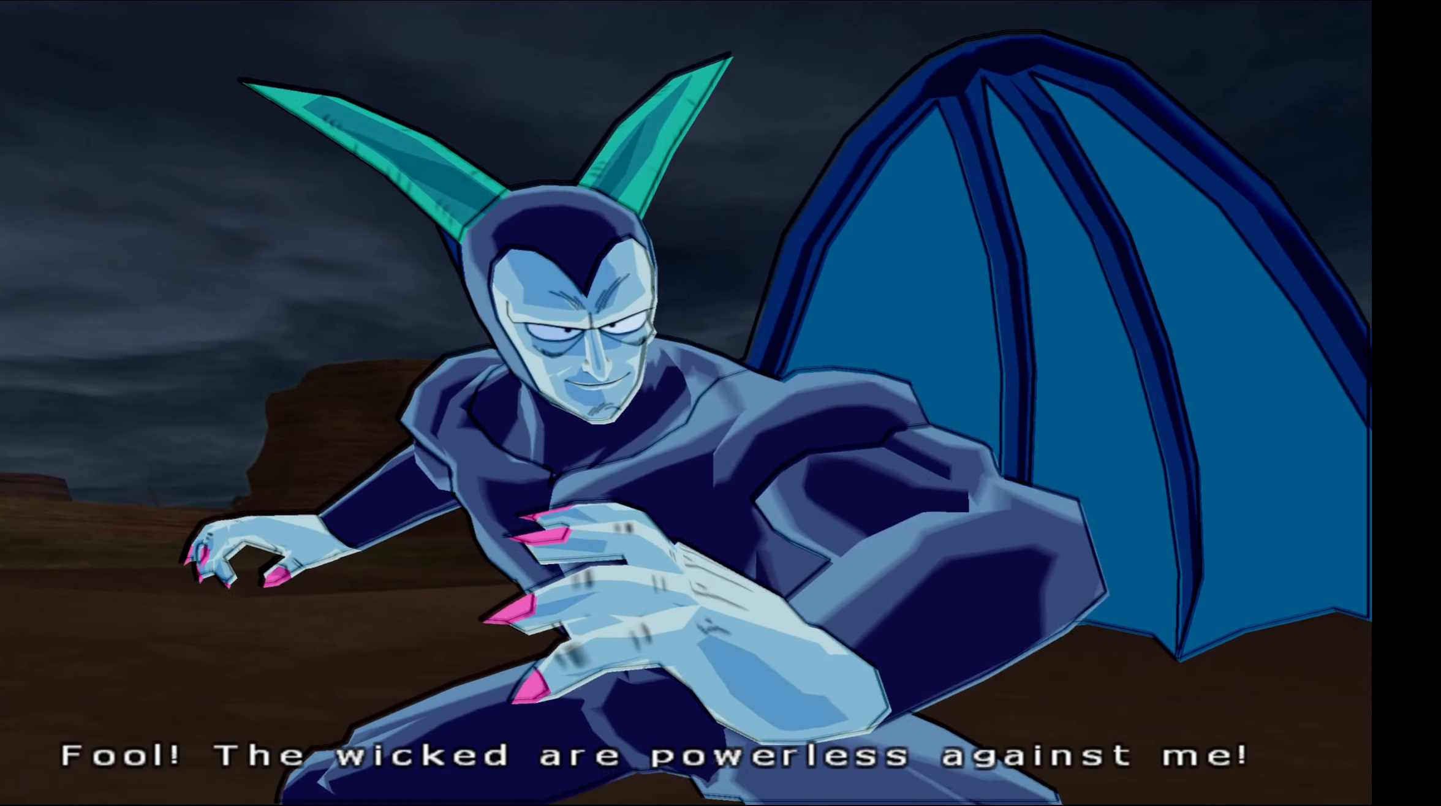
{"buttons": ["L2"], "left_stick": "center", "right_stick": "center", "events": []}
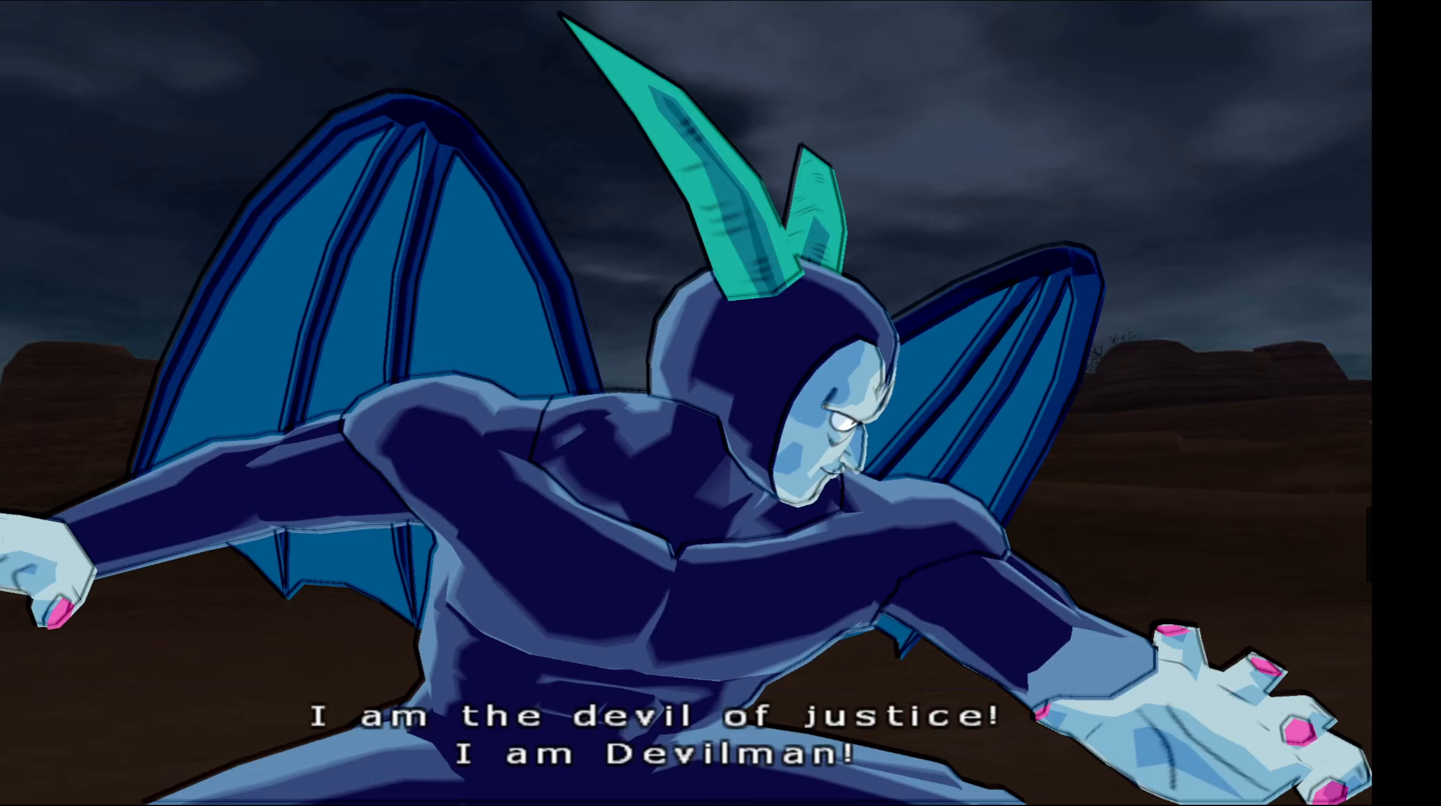
{"buttons": ["L2"], "left_stick": "center", "right_stick": "center", "events": []}
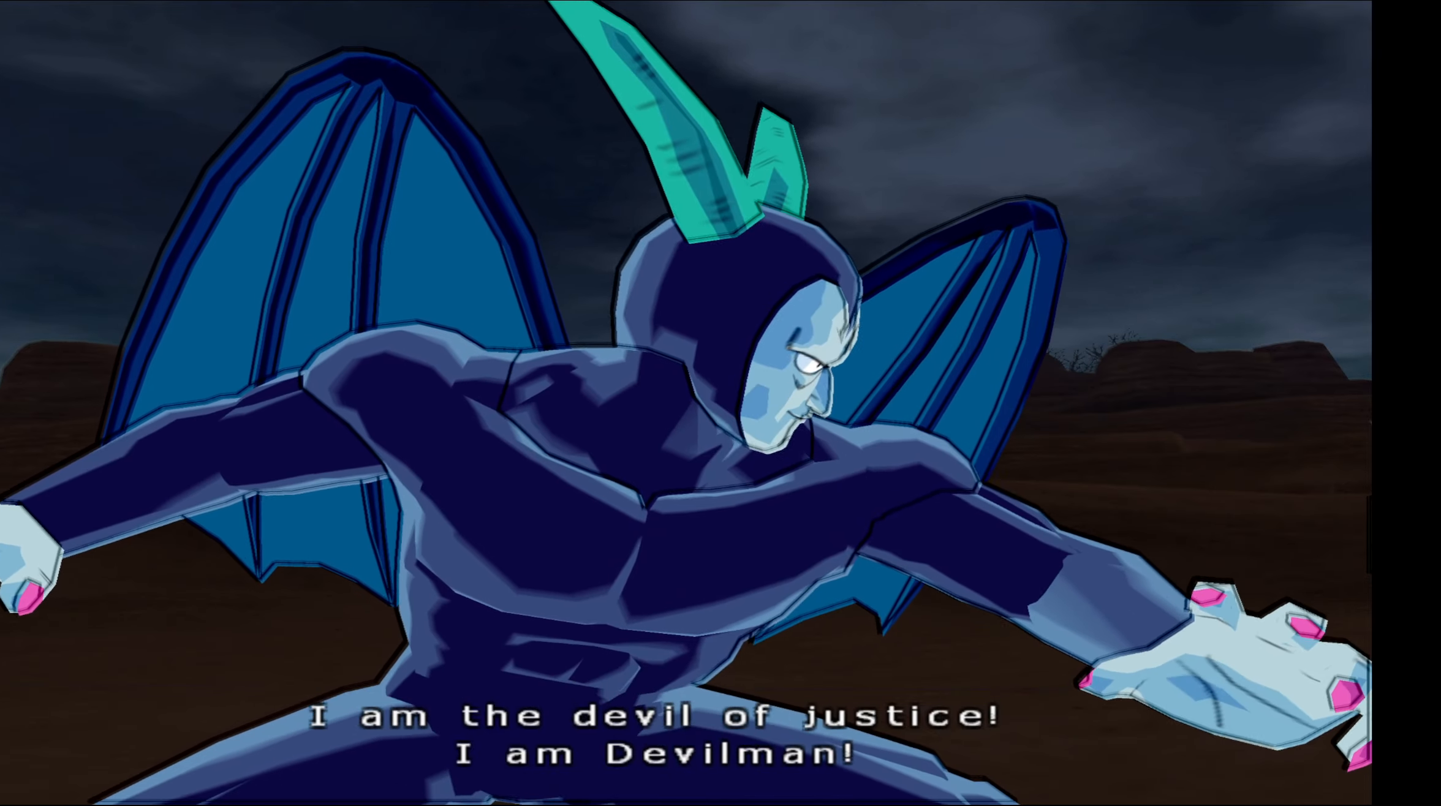
{"buttons": ["L2"], "left_stick": "center", "right_stick": "center", "events": []}
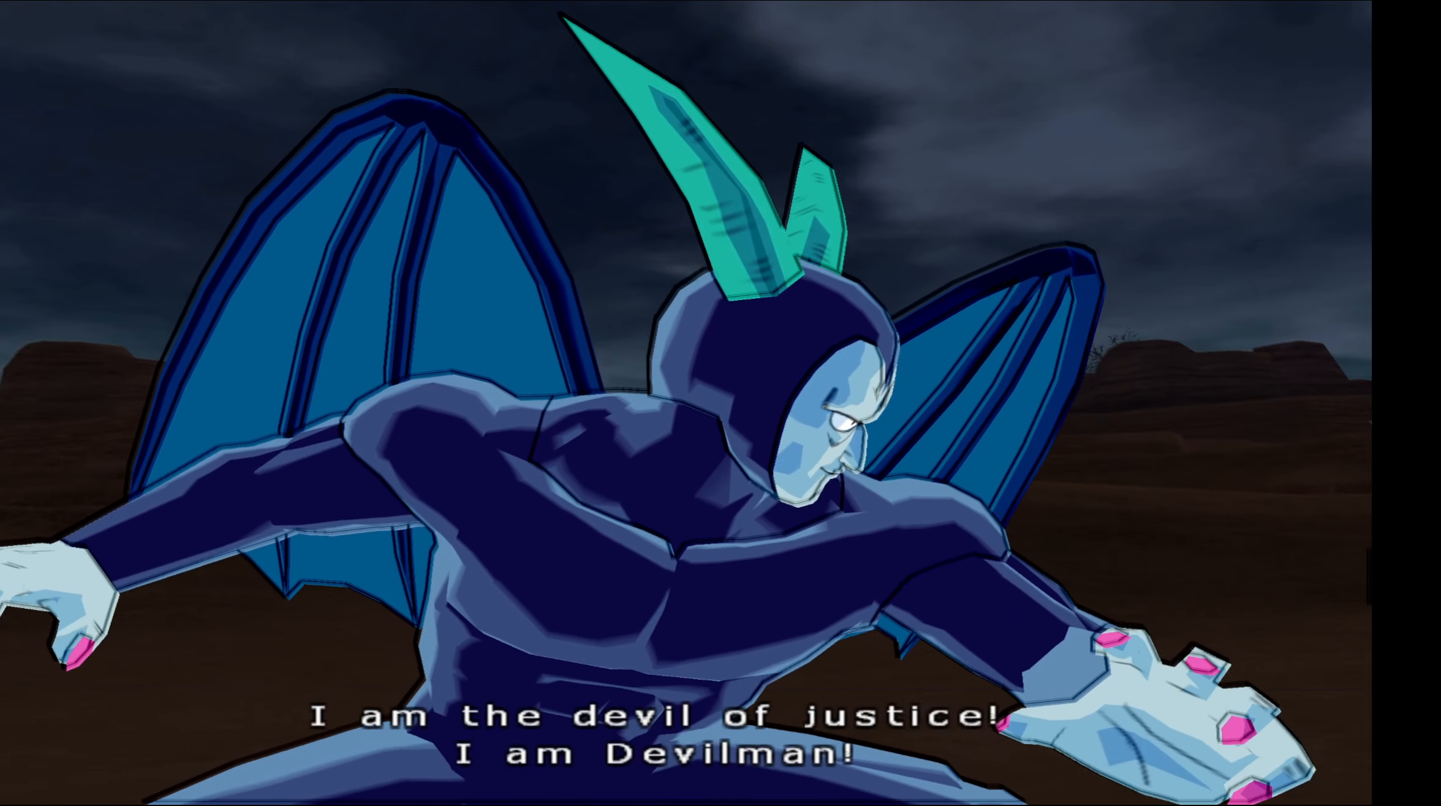
{"buttons": ["L2"], "left_stick": "center", "right_stick": "center", "events": []}
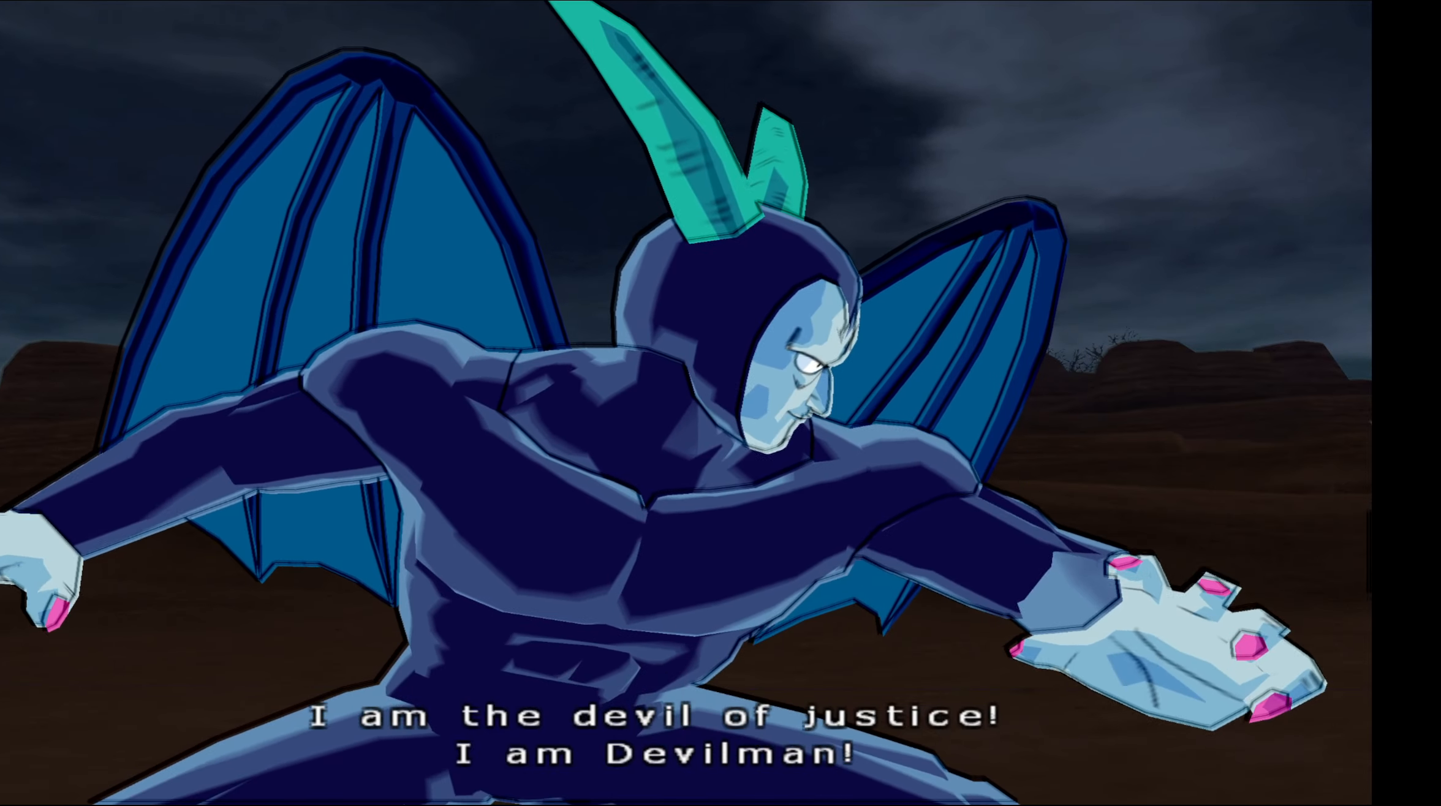
{"buttons": ["L2"], "left_stick": "center", "right_stick": "center", "events": []}
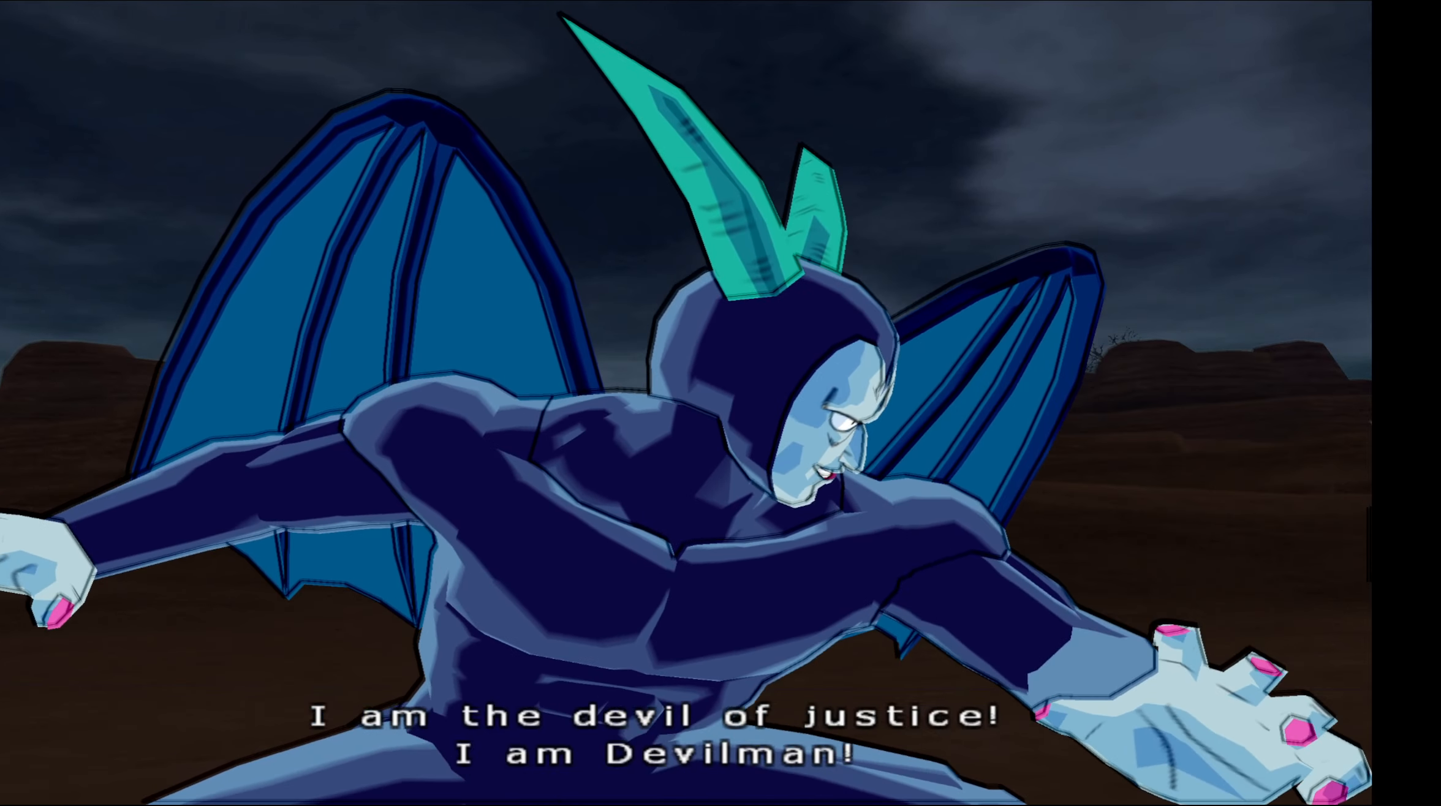
{"buttons": ["L2"], "left_stick": "center", "right_stick": "center", "events": []}
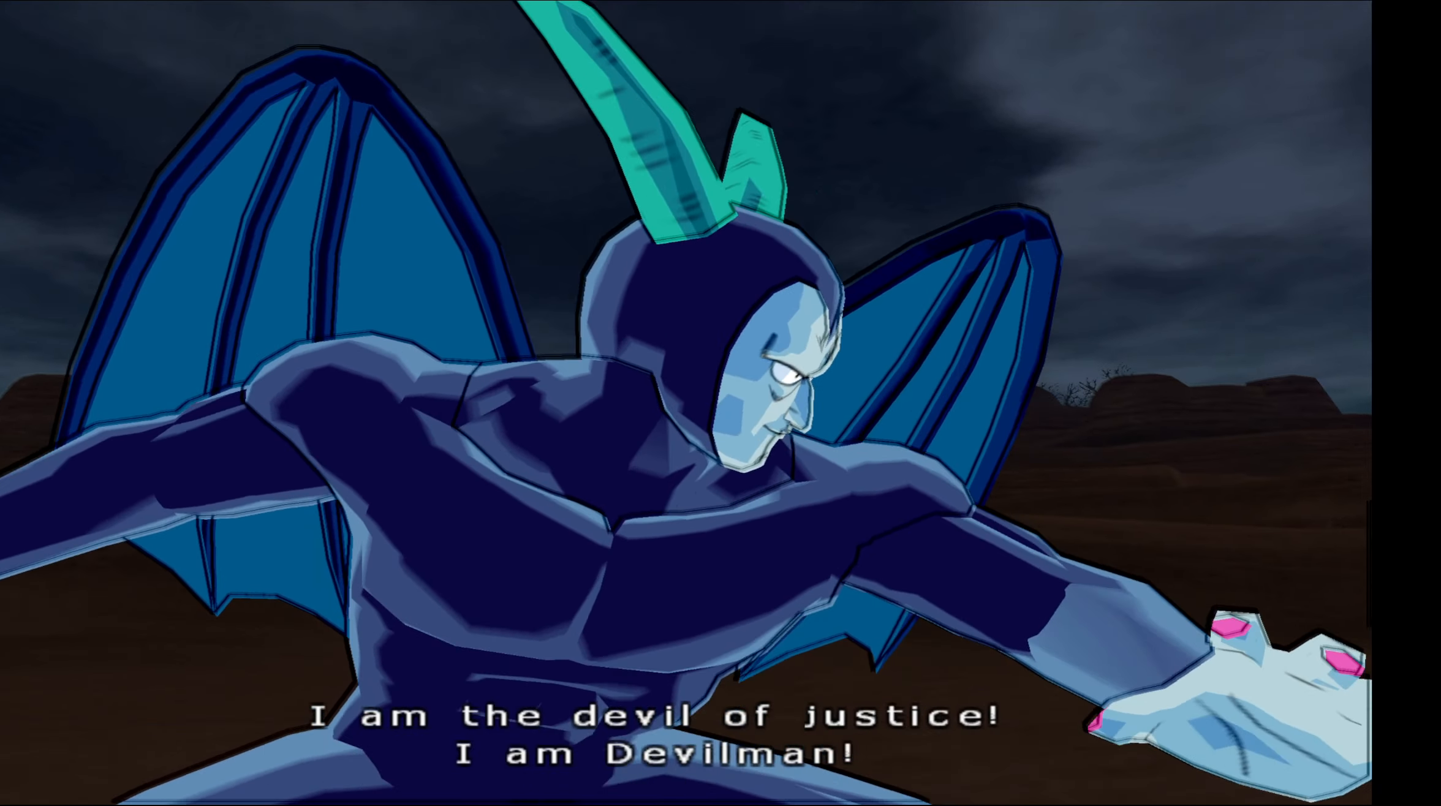
{"buttons": ["L2"], "left_stick": "center", "right_stick": "center", "events": []}
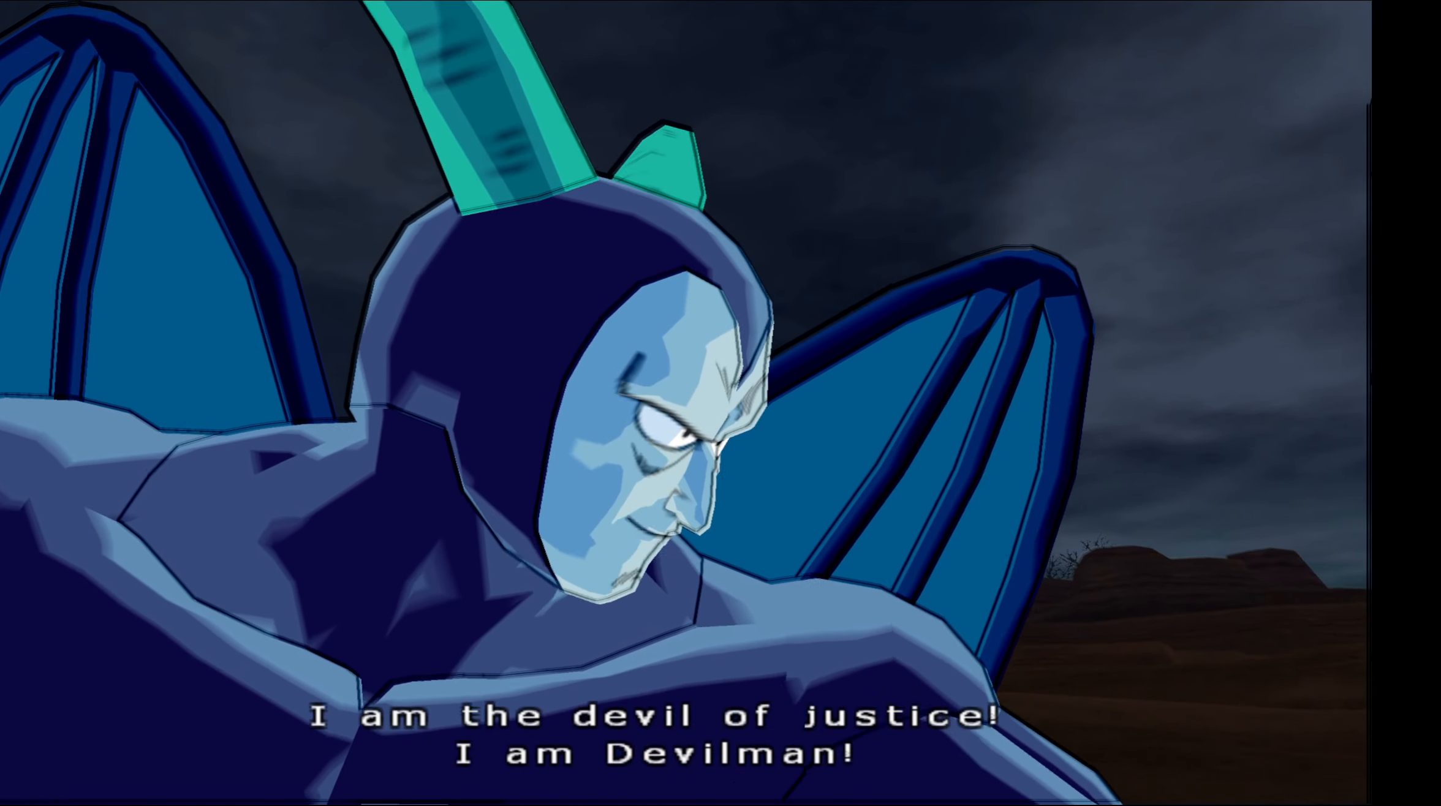
{"buttons": ["L2"], "left_stick": "center", "right_stick": "center", "events": []}
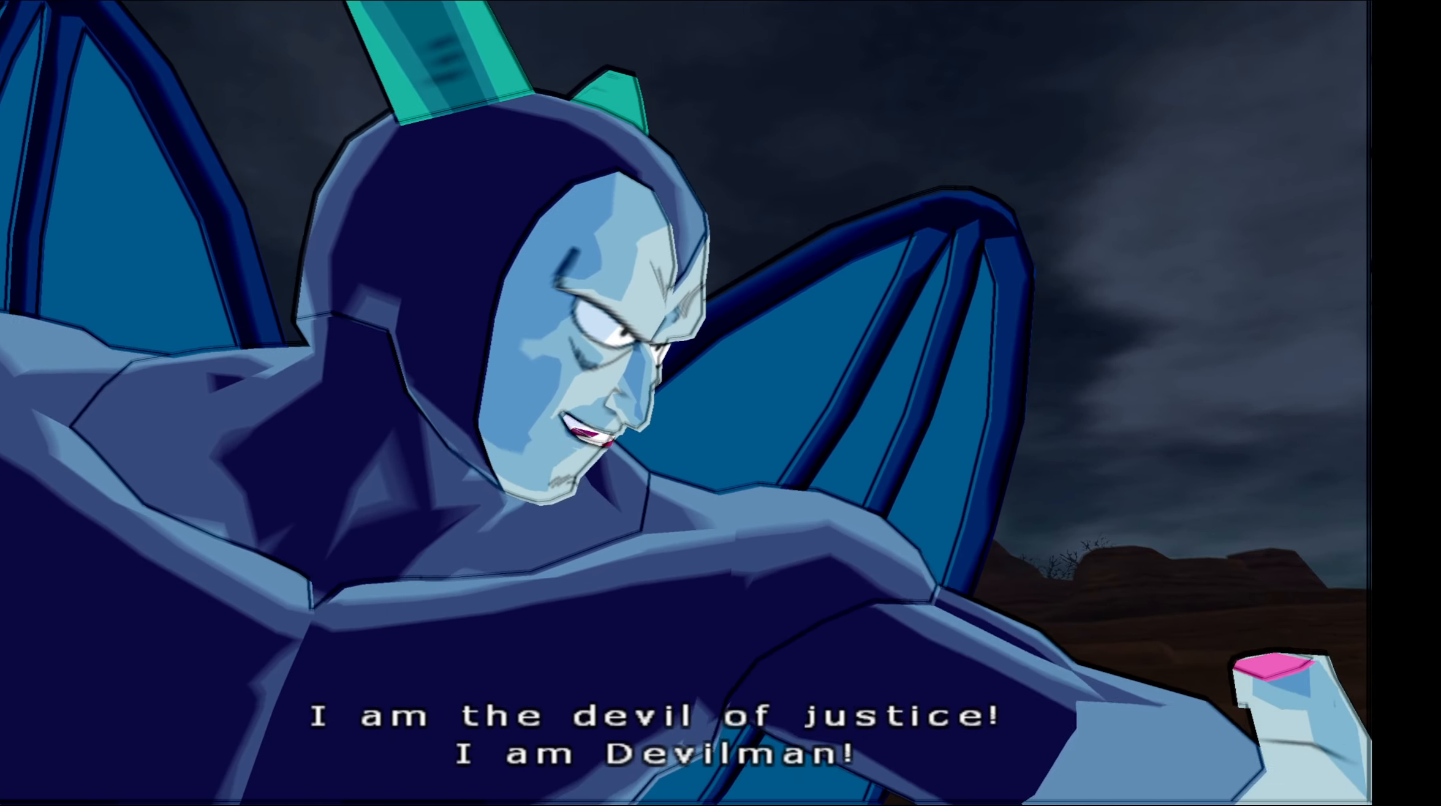
{"buttons": ["L2"], "left_stick": "center", "right_stick": "center", "events": []}
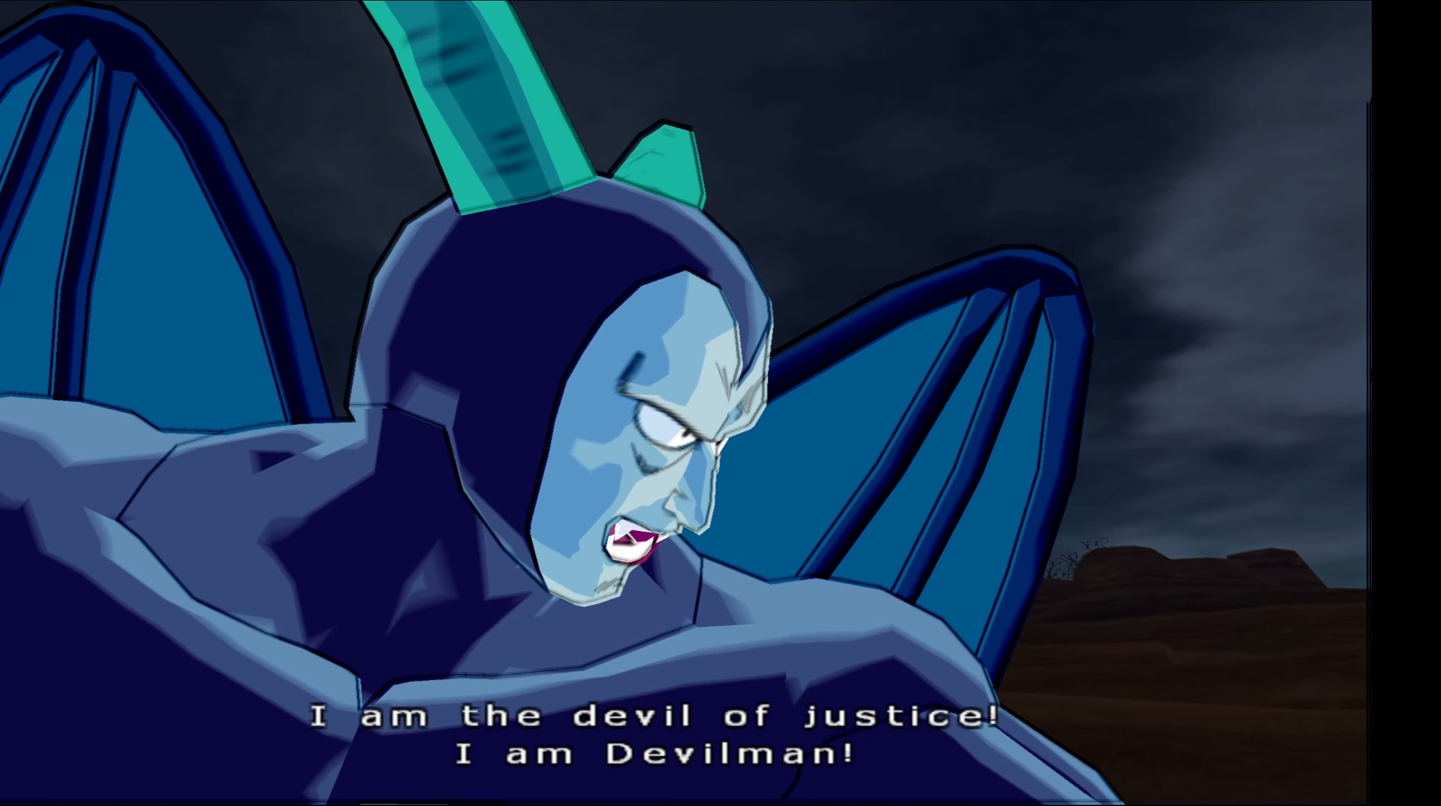
{"buttons": ["L2"], "left_stick": "center", "right_stick": "center", "events": []}
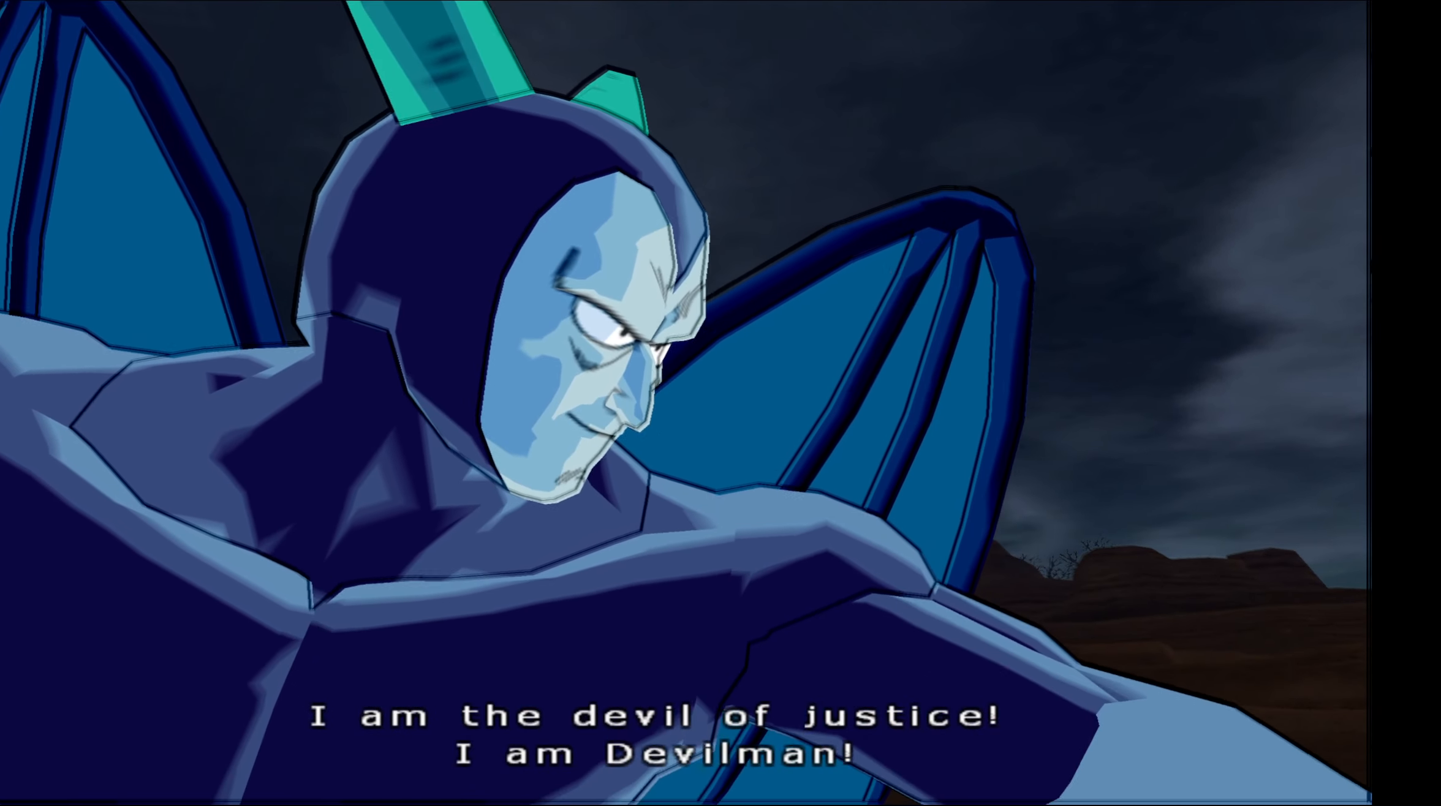
{"buttons": ["L2"], "left_stick": "center", "right_stick": "center", "events": []}
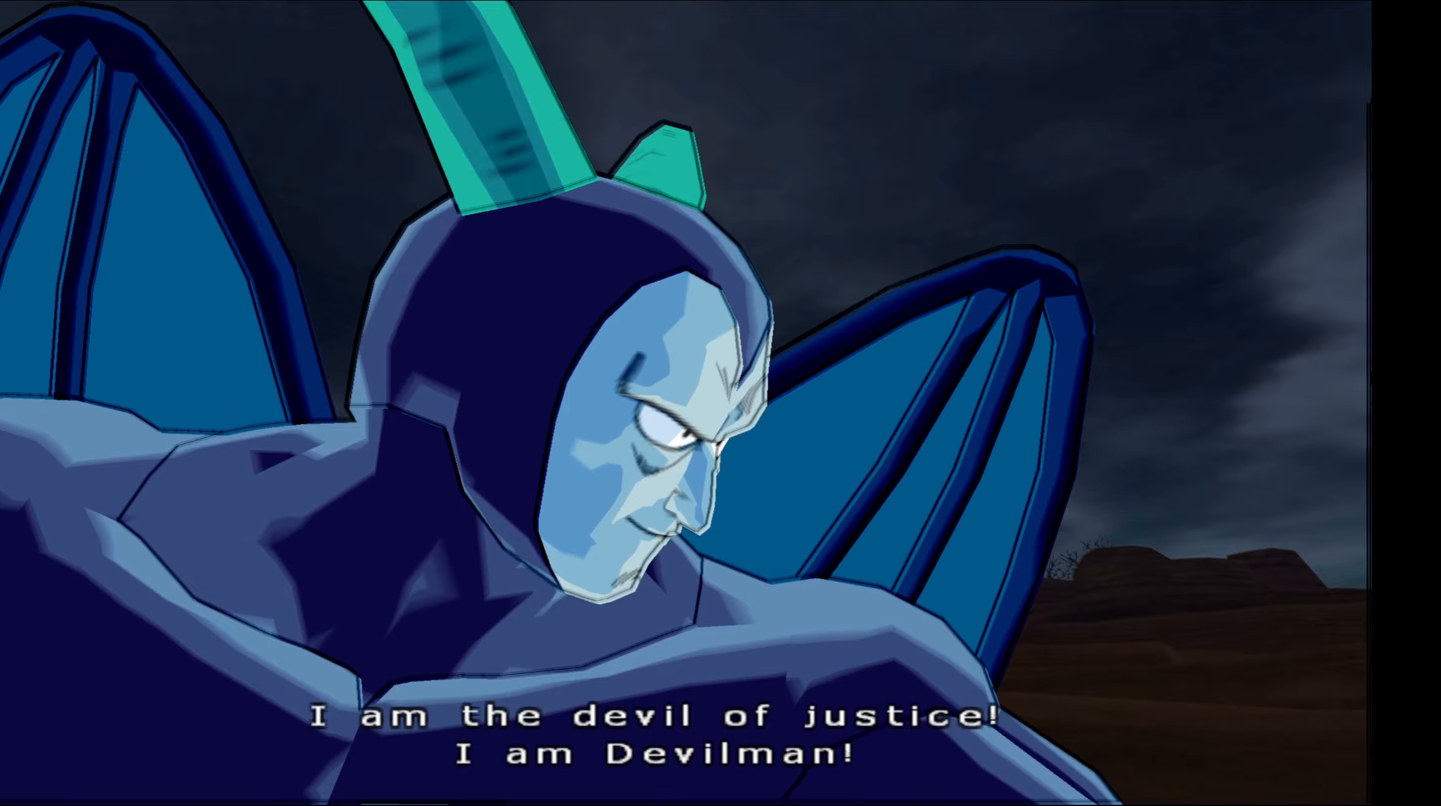
{"buttons": ["L2"], "left_stick": "center", "right_stick": "center", "events": []}
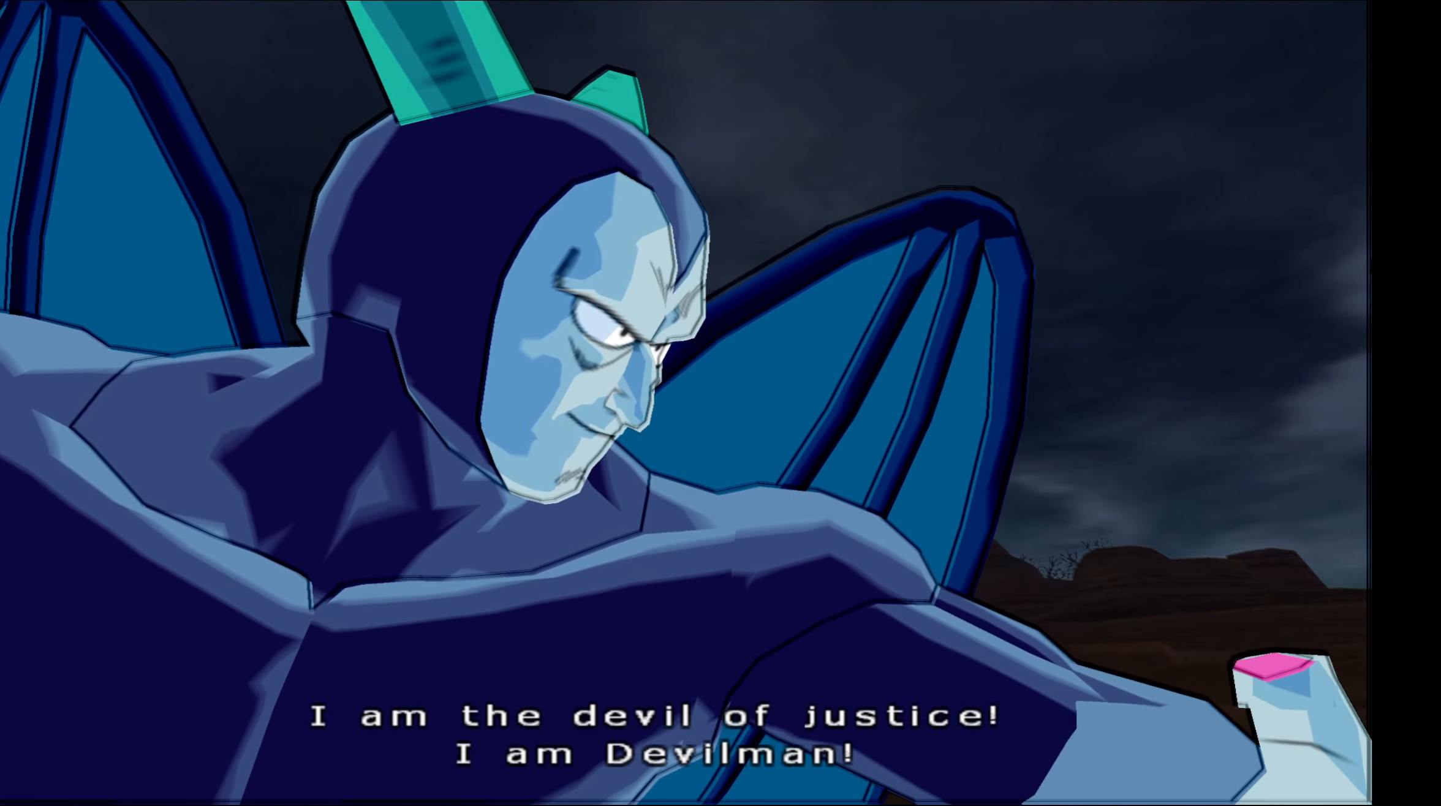
{"buttons": ["L2"], "left_stick": "center", "right_stick": "center", "events": []}
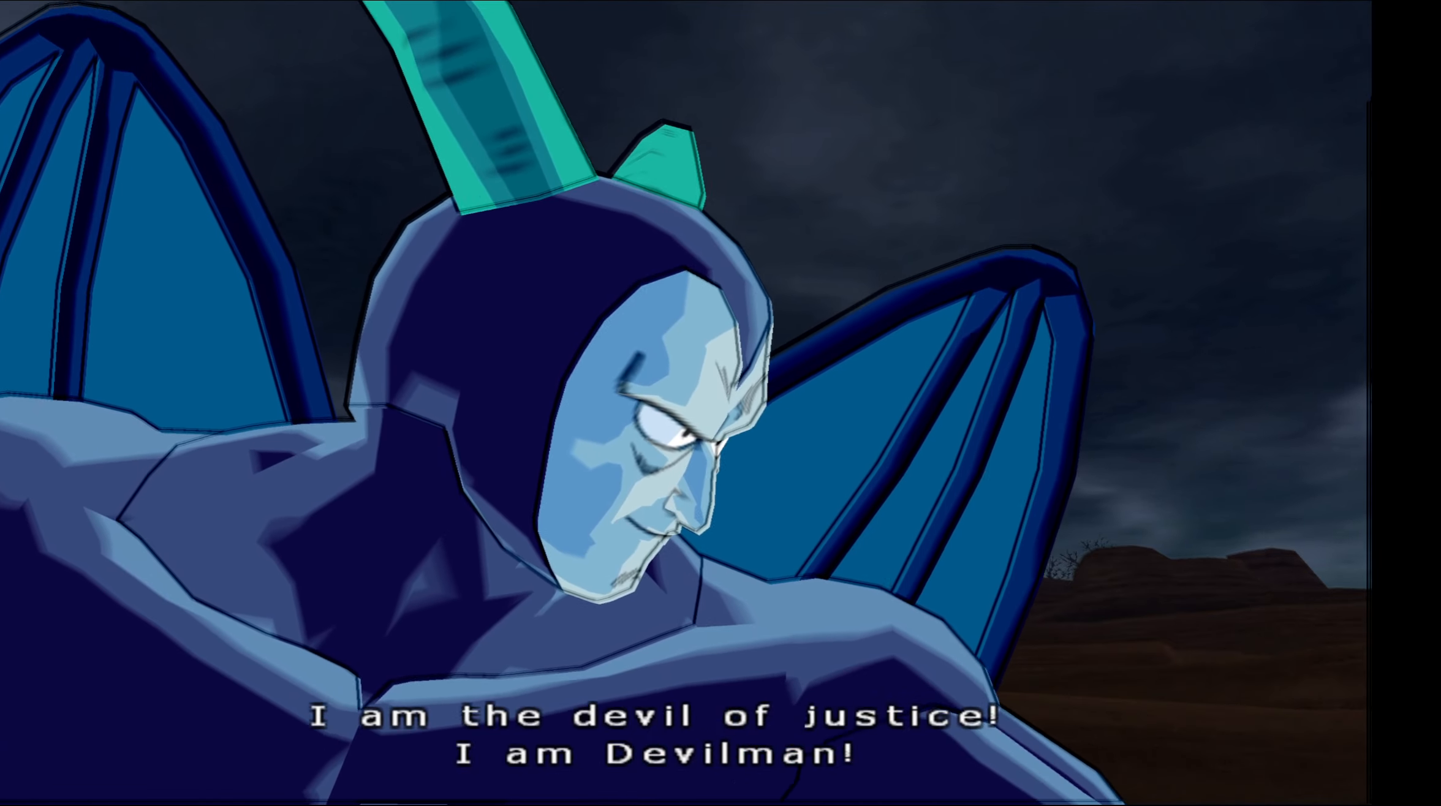
{"buttons": ["L2"], "left_stick": "center", "right_stick": "center", "events": []}
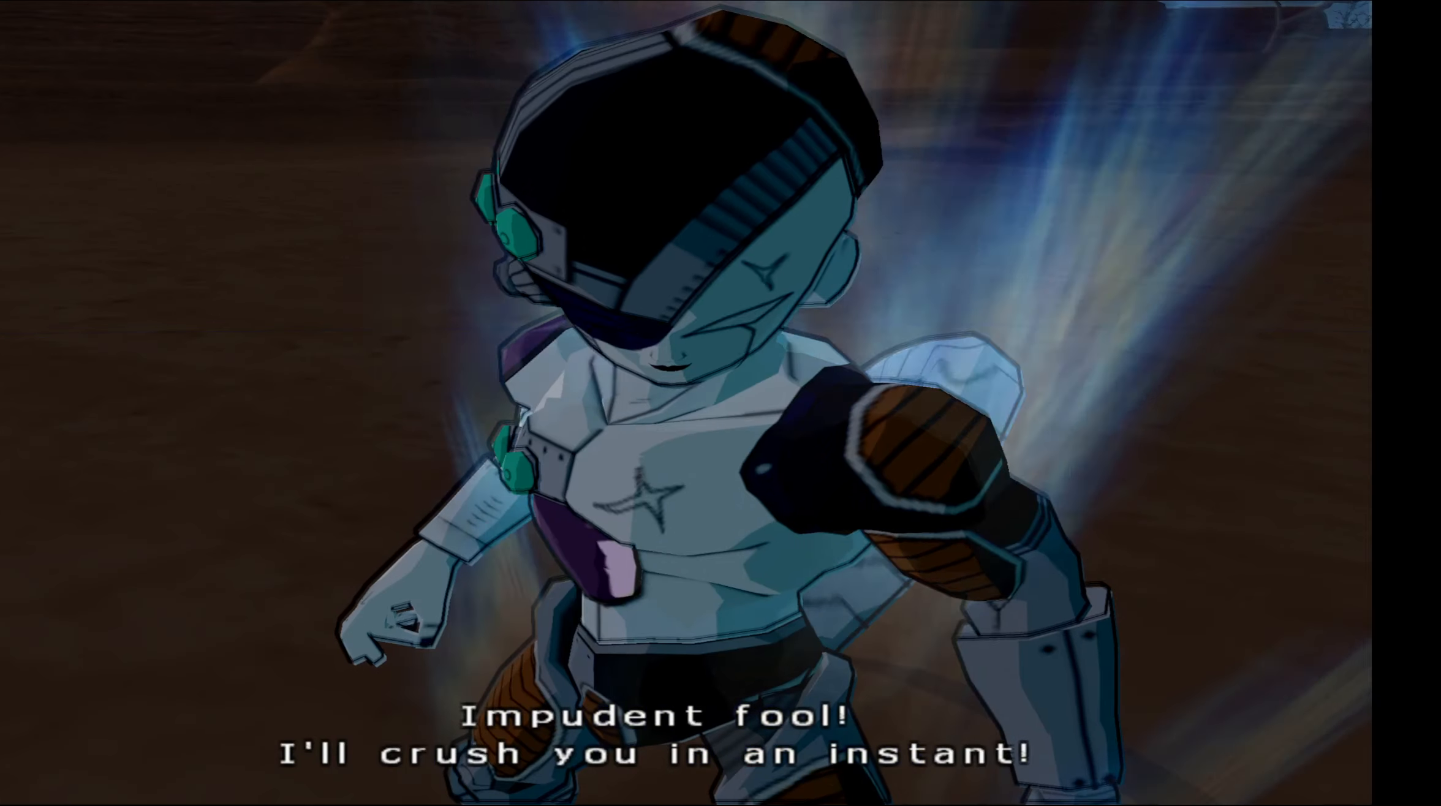
{"buttons": ["L2"], "left_stick": "center", "right_stick": "center", "events": []}
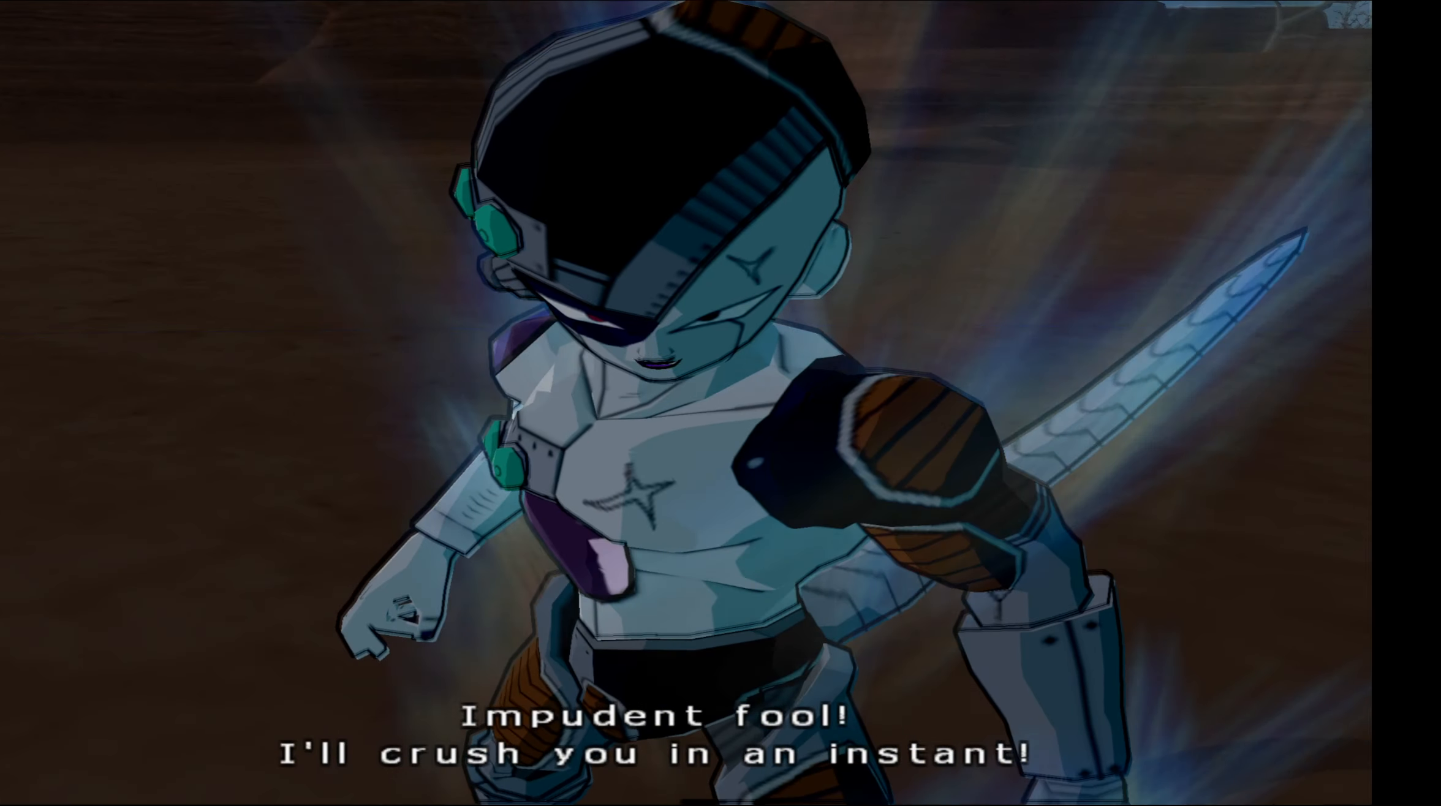
{"buttons": ["L2"], "left_stick": "center", "right_stick": "center", "events": []}
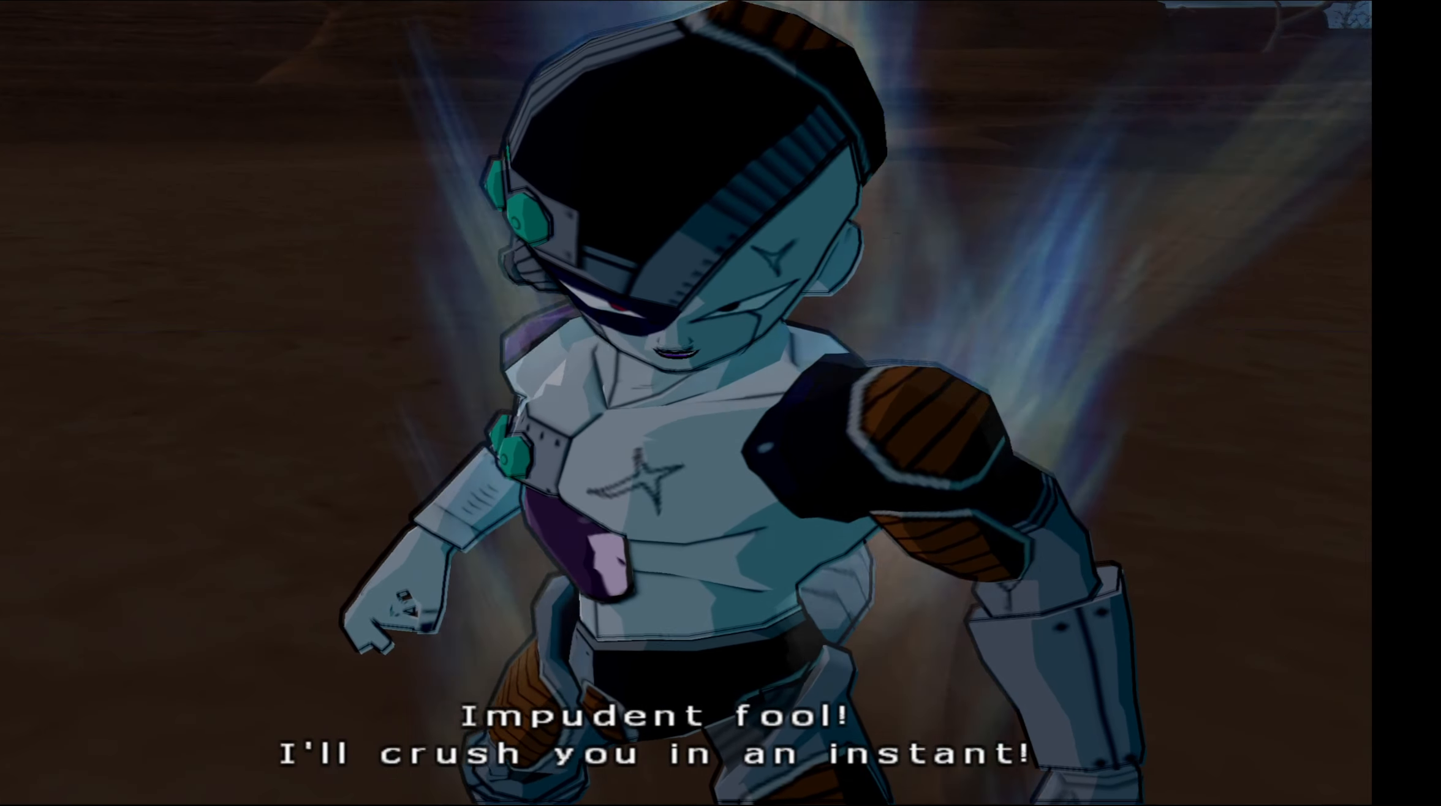
{"buttons": ["L2"], "left_stick": "center", "right_stick": "center", "events": []}
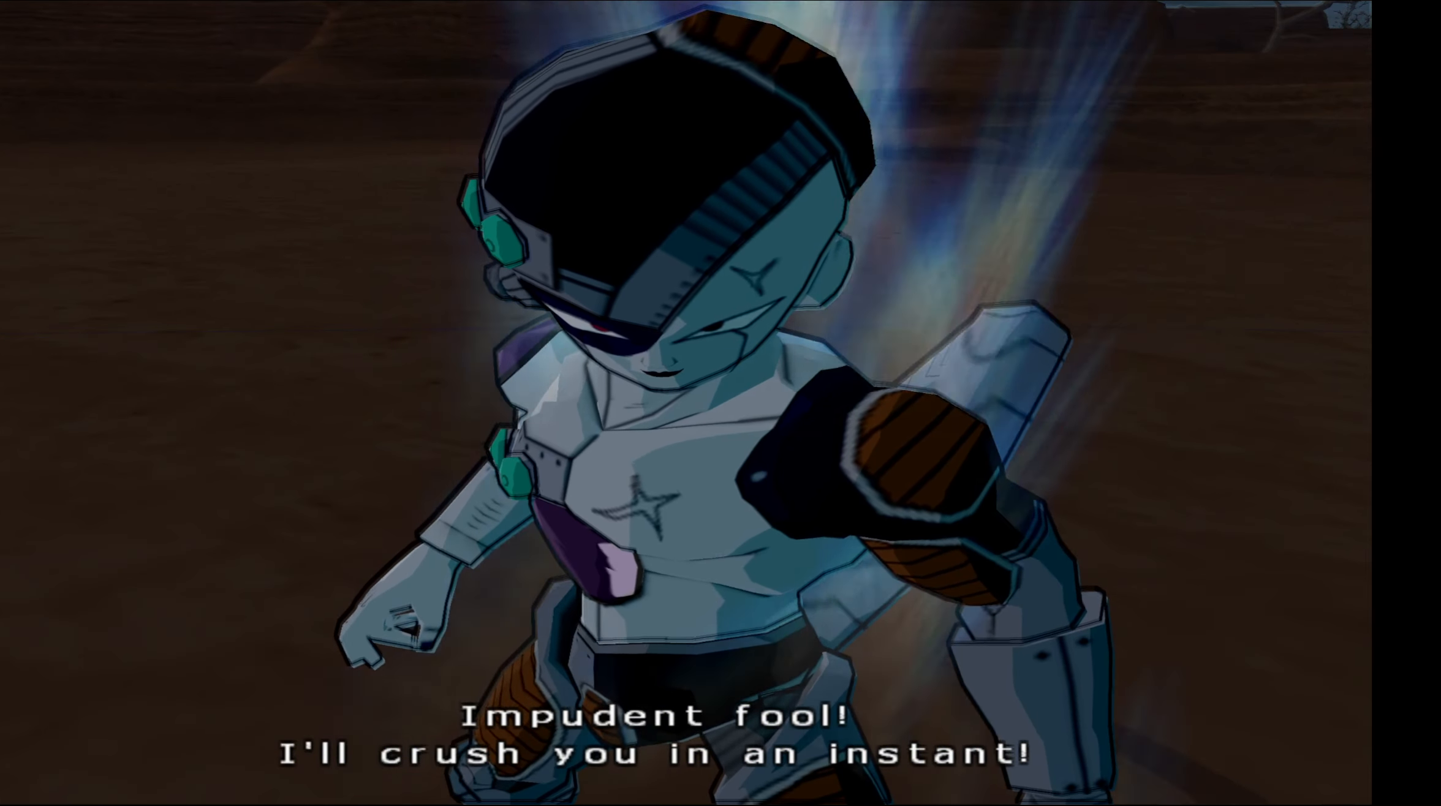
{"buttons": ["L2"], "left_stick": "center", "right_stick": "center", "events": []}
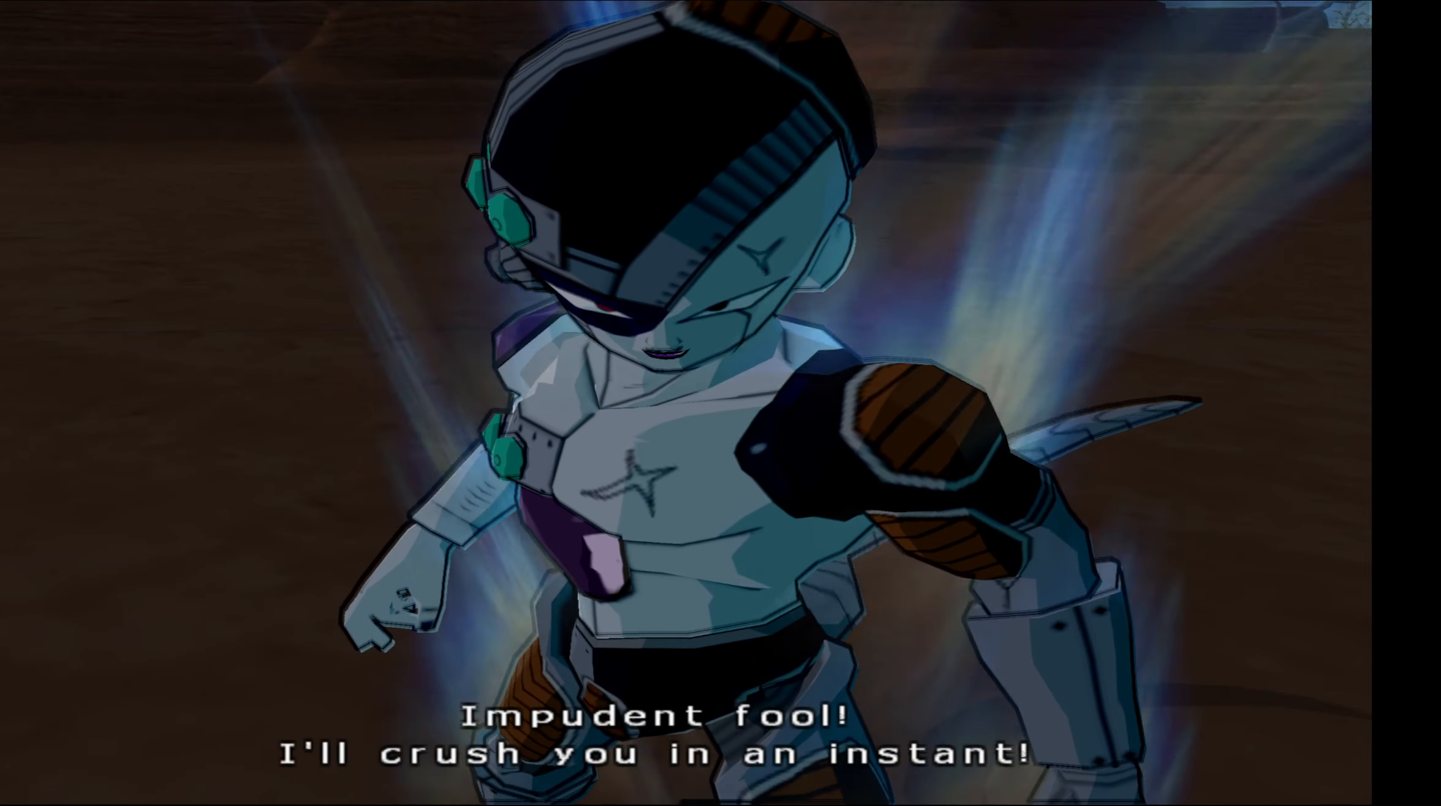
{"buttons": ["L2"], "left_stick": "center", "right_stick": "center", "events": []}
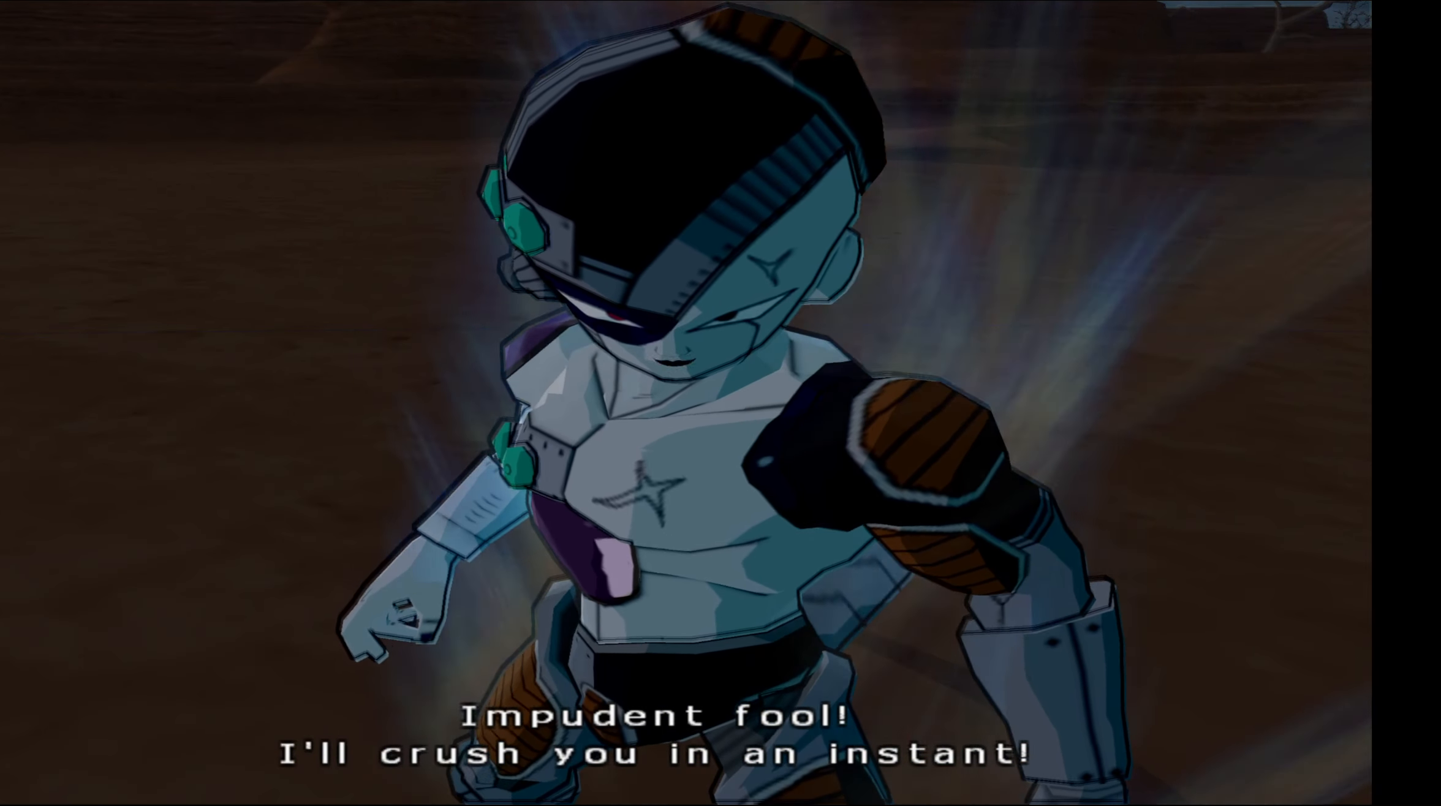
{"buttons": ["L2"], "left_stick": "center", "right_stick": "center", "events": []}
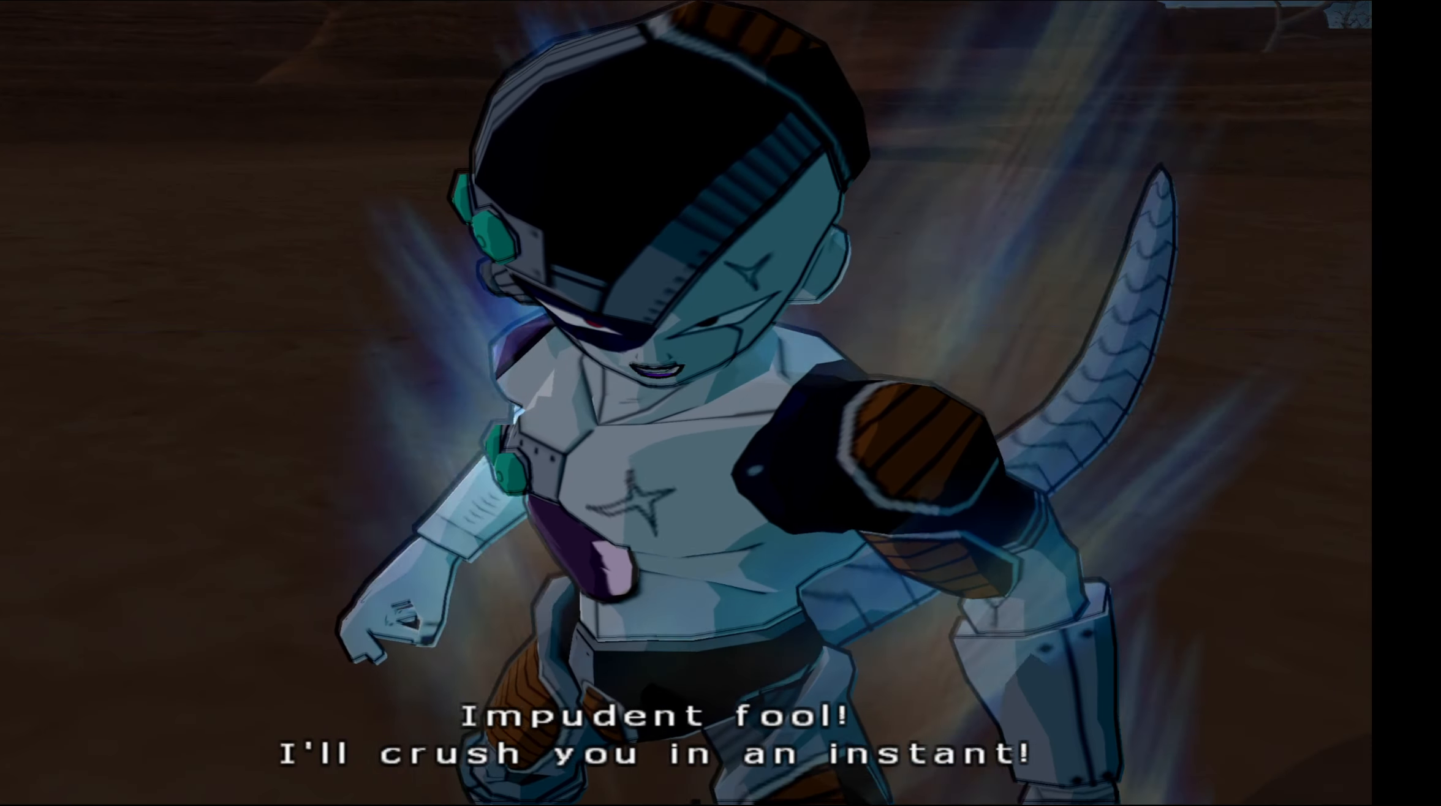
{"buttons": ["L2"], "left_stick": "center", "right_stick": "center", "events": []}
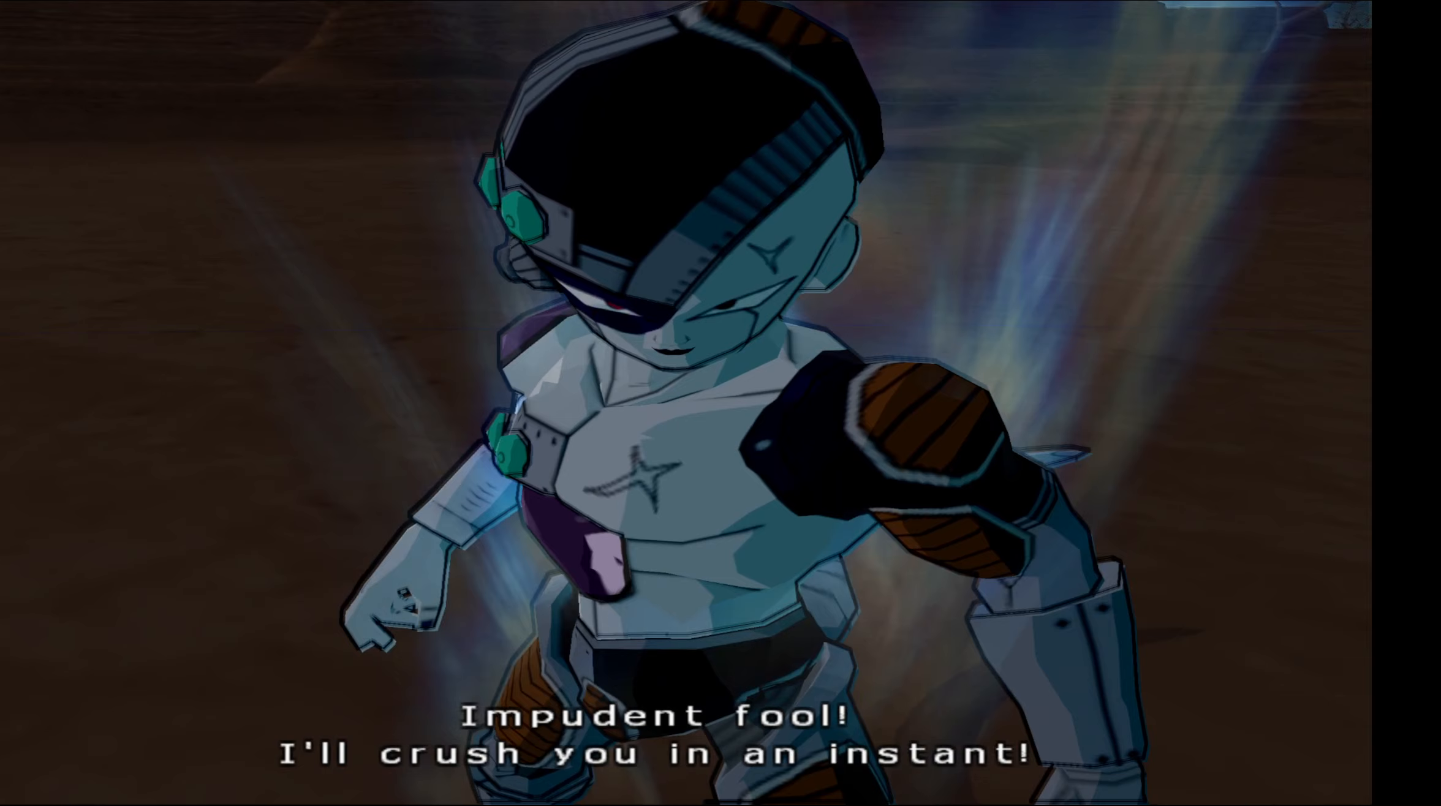
{"buttons": ["L2"], "left_stick": "center", "right_stick": "center", "events": []}
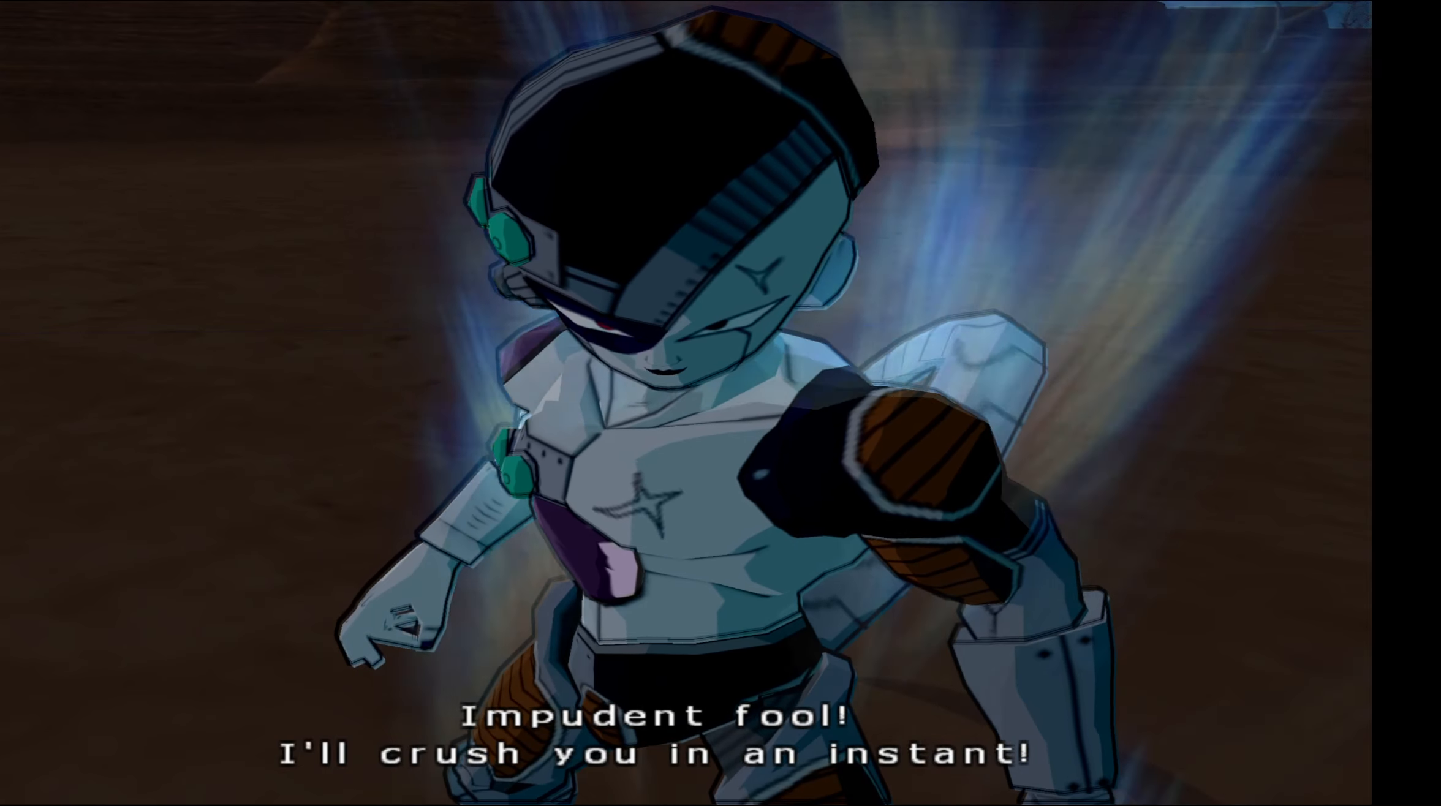
{"buttons": ["L2"], "left_stick": "center", "right_stick": "center", "events": []}
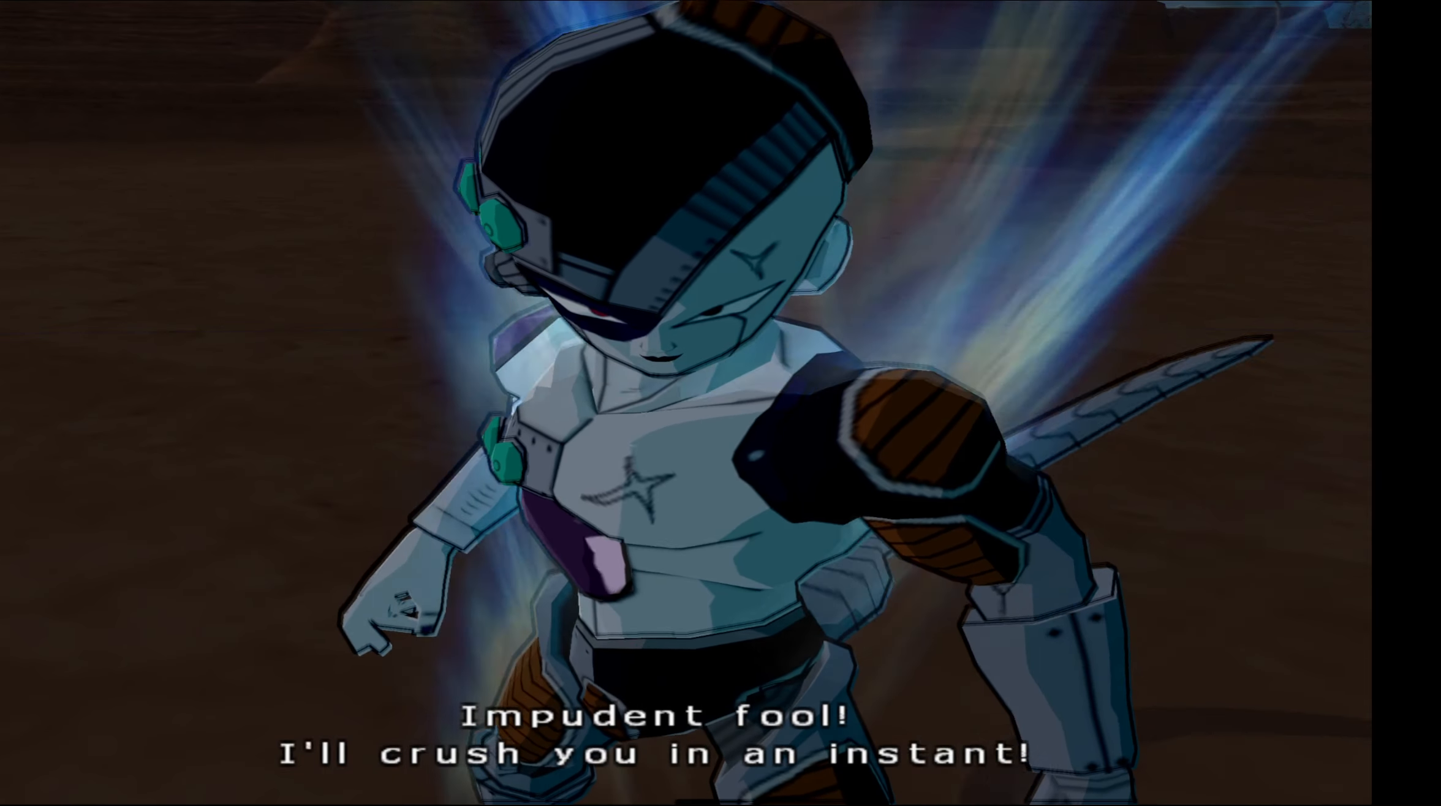
{"buttons": ["L2"], "left_stick": "center", "right_stick": "center", "events": []}
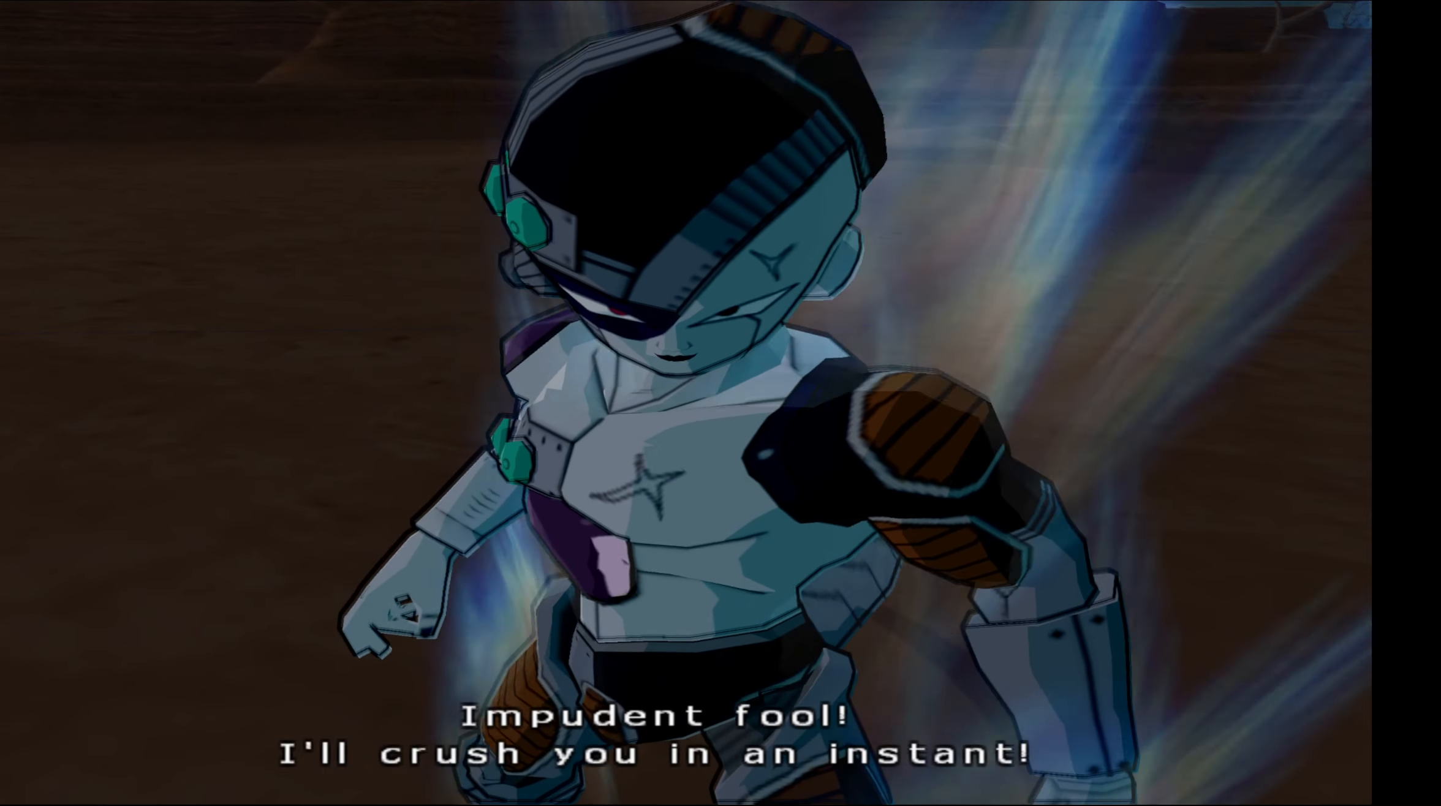
{"buttons": ["L2"], "left_stick": "center", "right_stick": "center", "events": []}
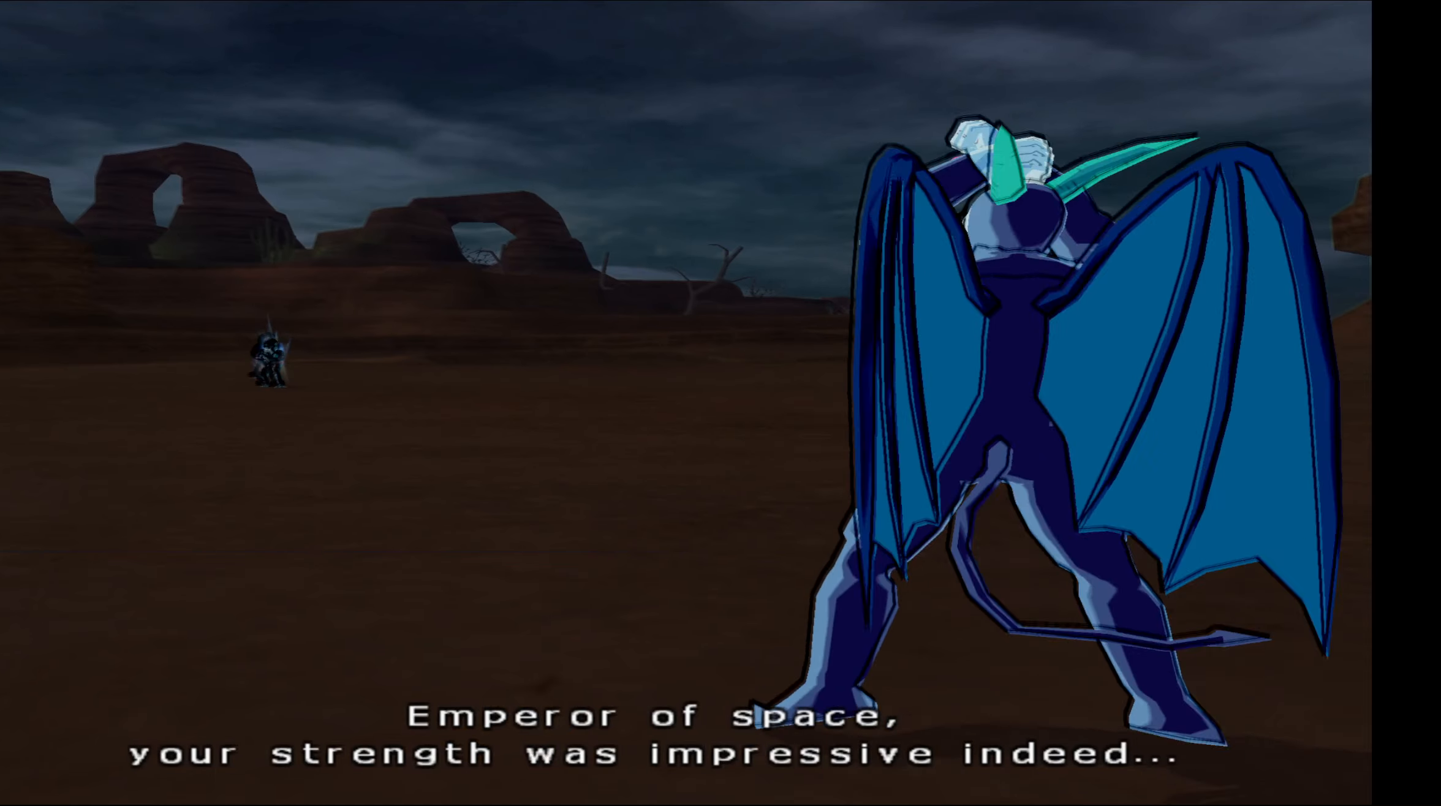
{"buttons": ["L2"], "left_stick": "center", "right_stick": "center", "events": []}
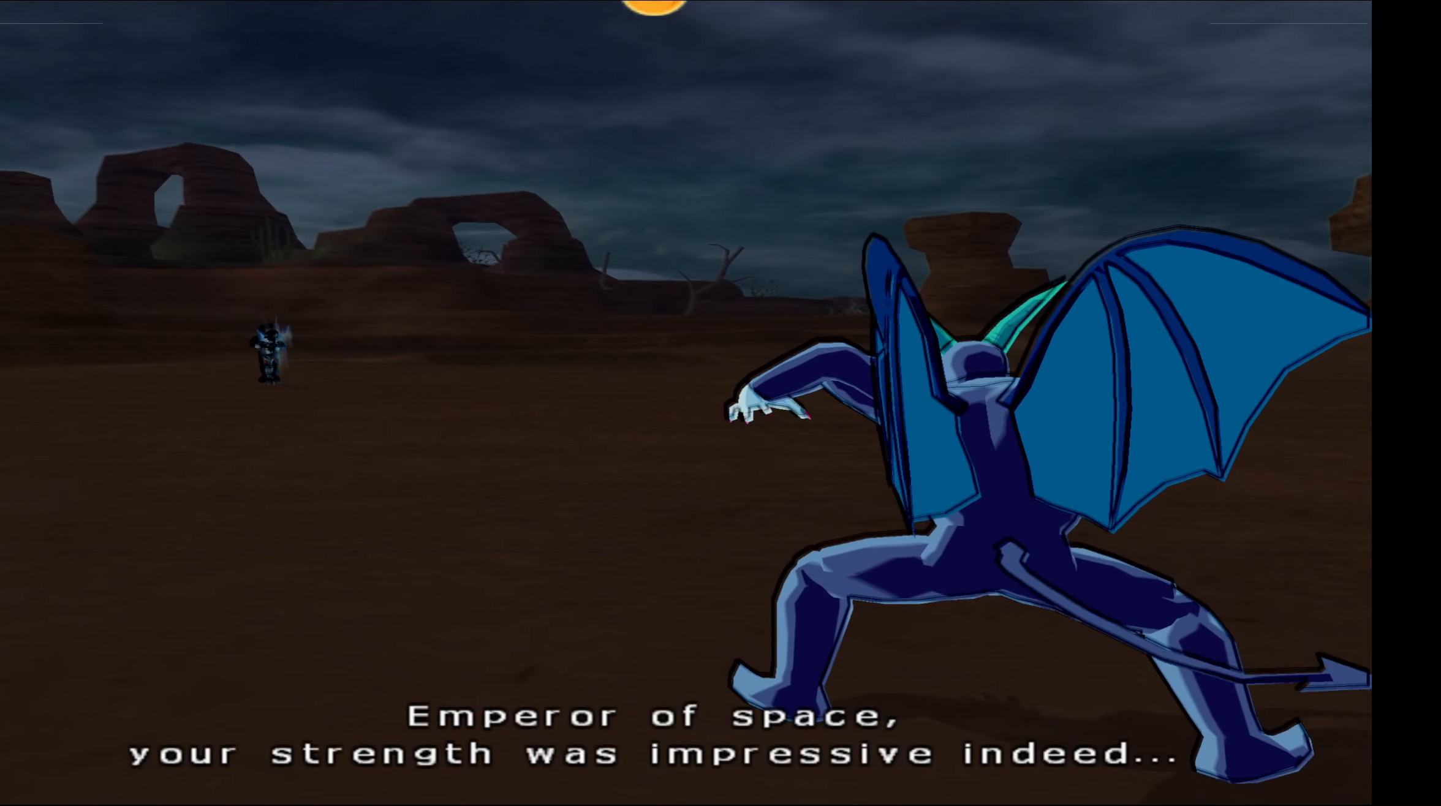
{"buttons": ["L2"], "left_stick": "center", "right_stick": "center", "events": []}